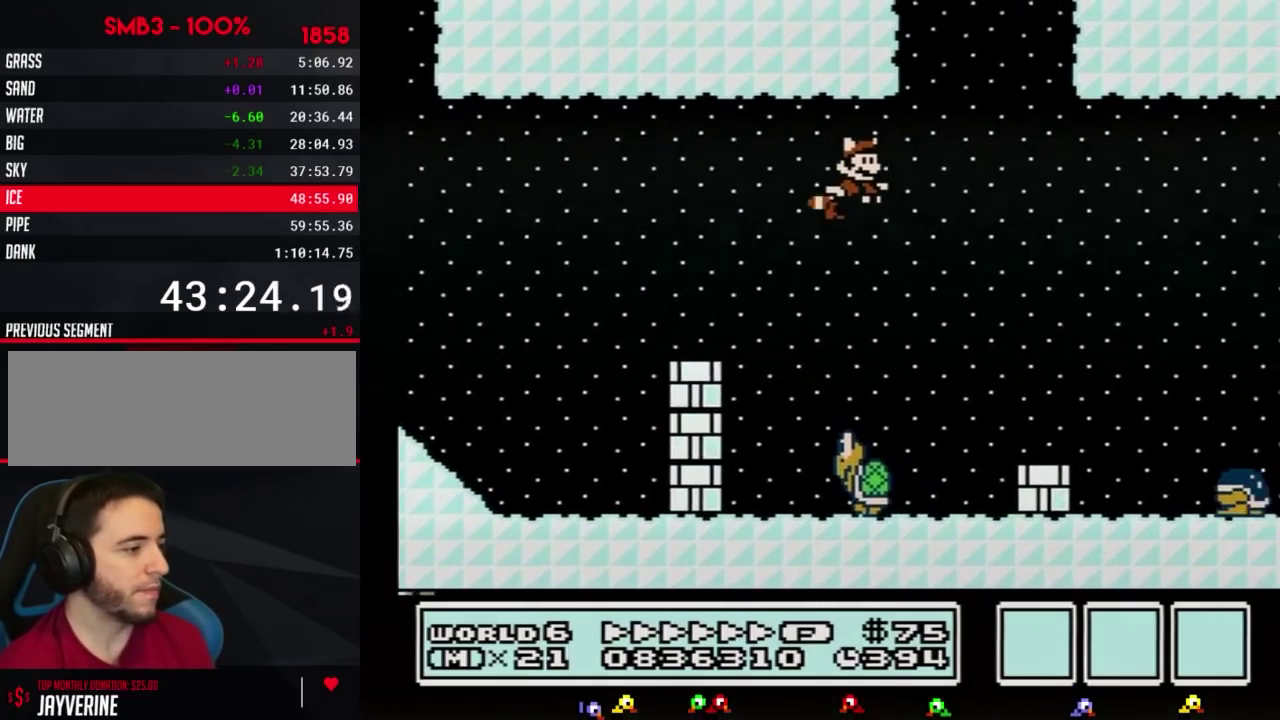
Gameplay with a controller (Nintendo layout); each line is a JSON object with the inputs held at the frame after it. "events" lists button and stick changes between this image and that frame as [ms after this image, input, new state], when the widget could be followed in between. Not read: L3 R3.
{"buttons": ["B", "DPAD_LEFT"], "events": [[67, "A", "up"], [117, "A", "down"], [250, "A", "up"], [433, "A", "down"], [433, "DPAD_LEFT", "down"], [433, "DPAD_RIGHT", "up"], [500, "A", "up"]]}
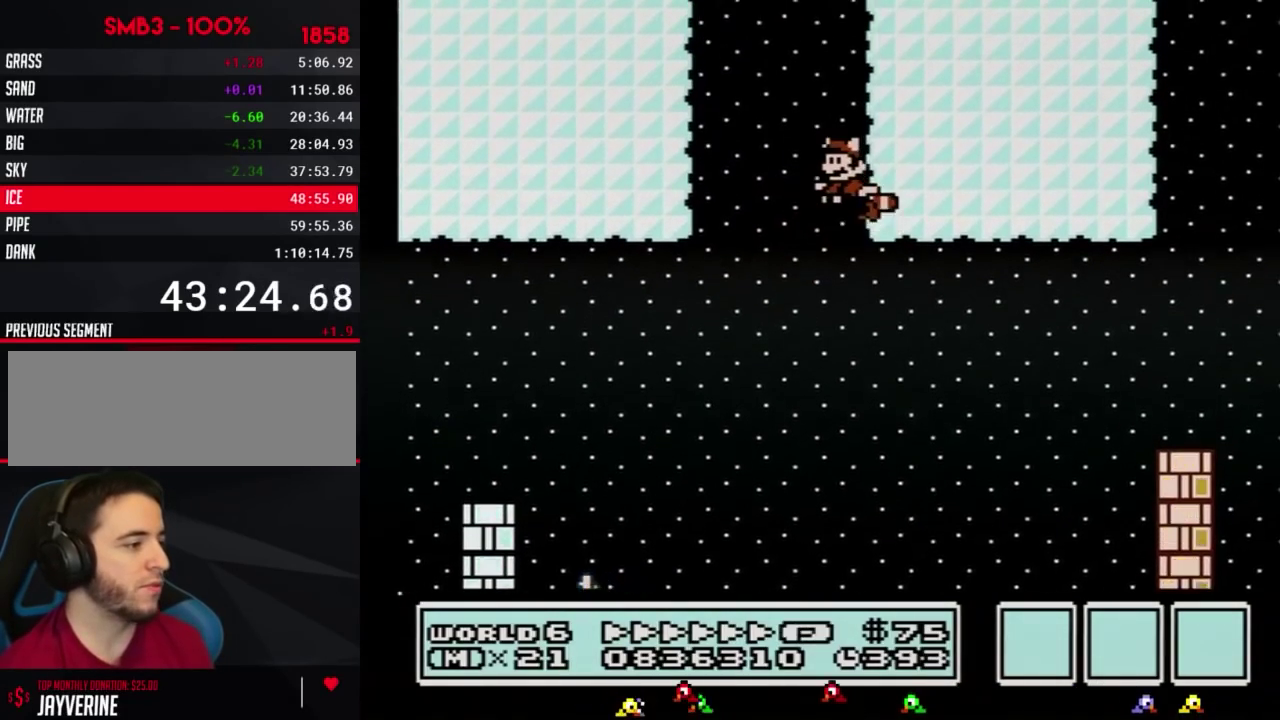
{"buttons": ["B"], "events": [[183, "A", "down"], [250, "A", "up"], [400, "DPAD_LEFT", "up"], [433, "A", "down"], [500, "A", "up"]]}
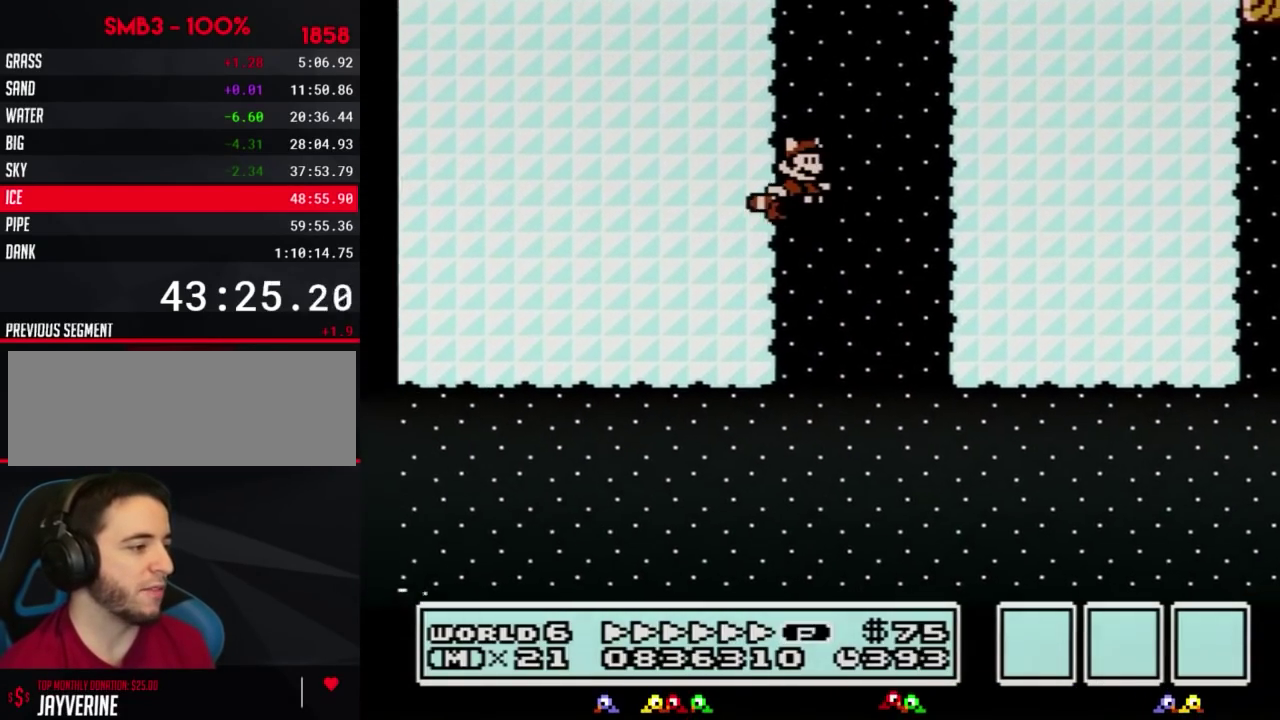
{"buttons": ["B"], "events": [[67, "A", "down"], [133, "A", "up"], [183, "A", "down"], [467, "A", "up"]]}
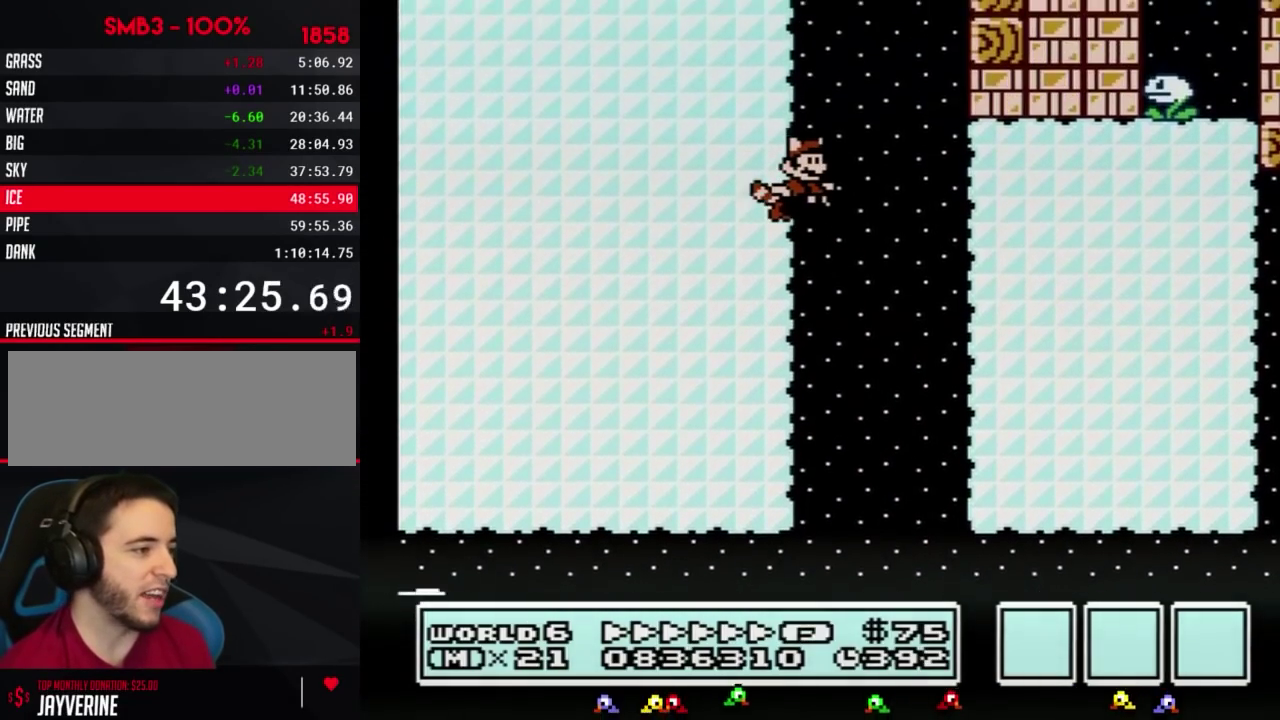
{"buttons": ["A", "B"], "events": [[67, "A", "down"], [133, "A", "up"], [183, "A", "down"], [250, "A", "up"], [250, "DPAD_RIGHT", "down"], [317, "A", "down"], [367, "A", "up"], [433, "A", "down"], [433, "DPAD_RIGHT", "up"]]}
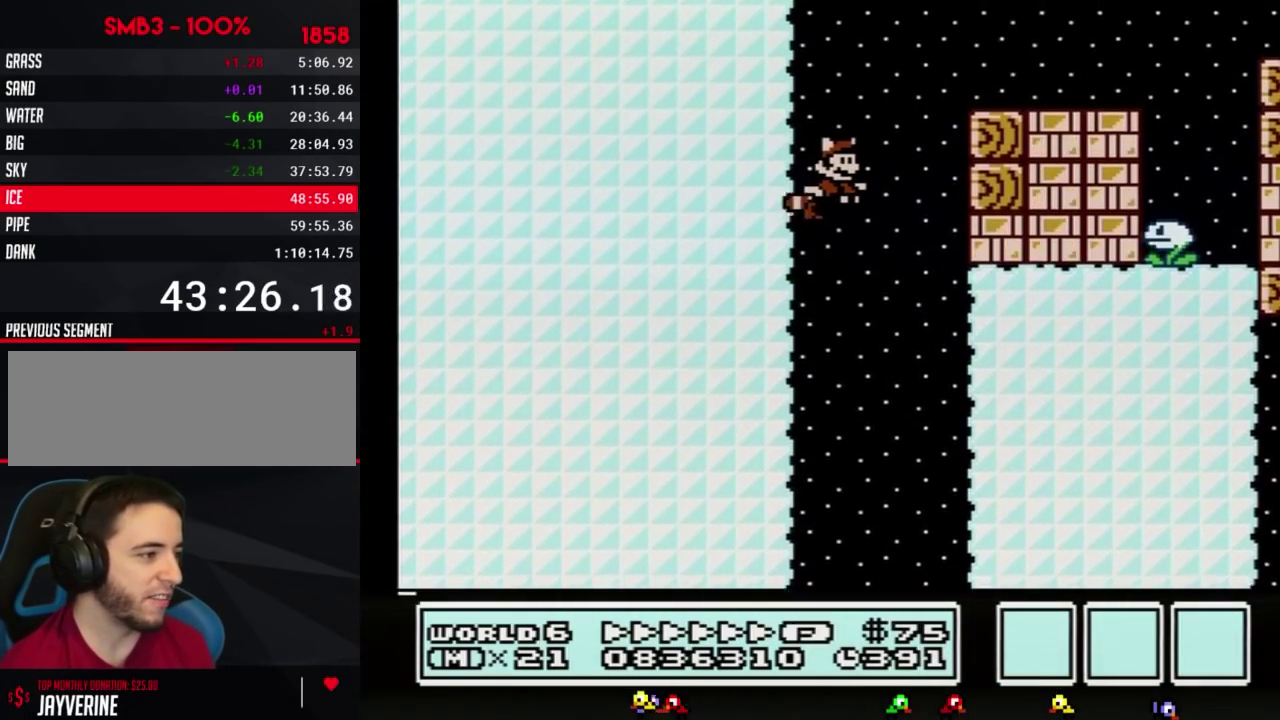
{"buttons": ["B", "DPAD_RIGHT"], "events": [[33, "A", "up"], [100, "A", "down"], [150, "DPAD_RIGHT", "down"], [183, "A", "up"], [283, "A", "down"], [383, "A", "up"]]}
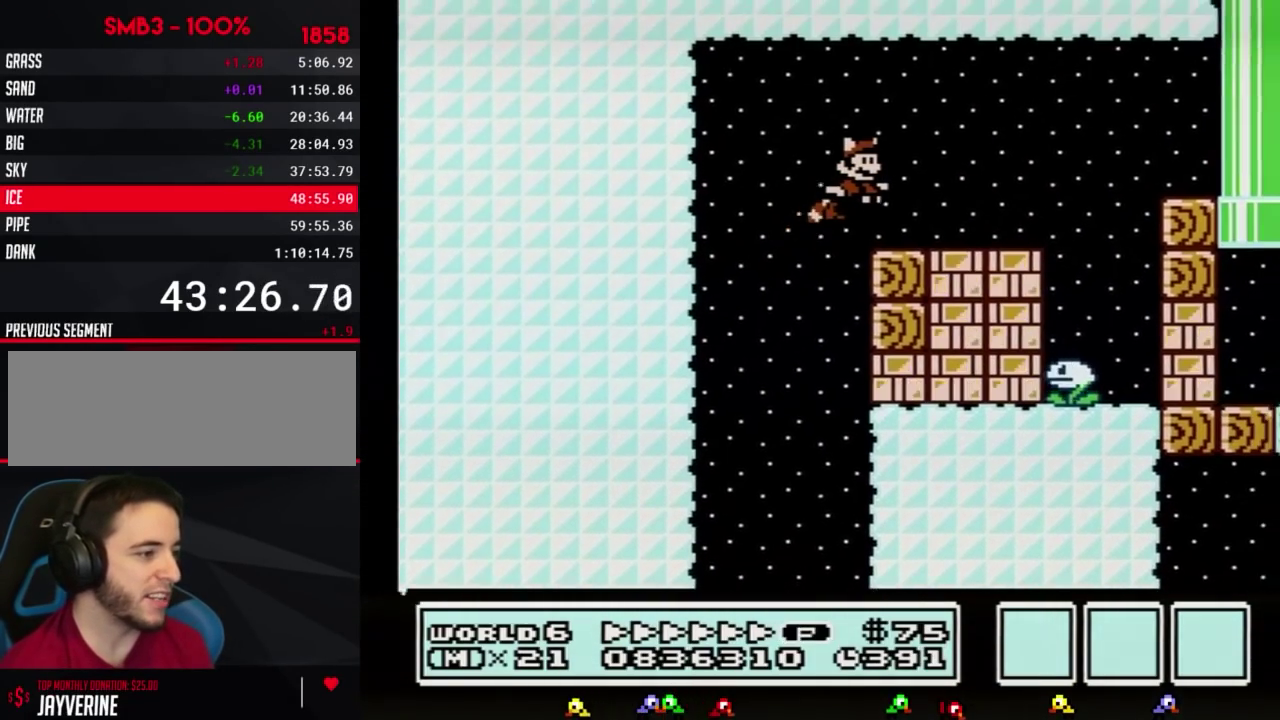
{"buttons": ["B", "DPAD_RIGHT"], "events": []}
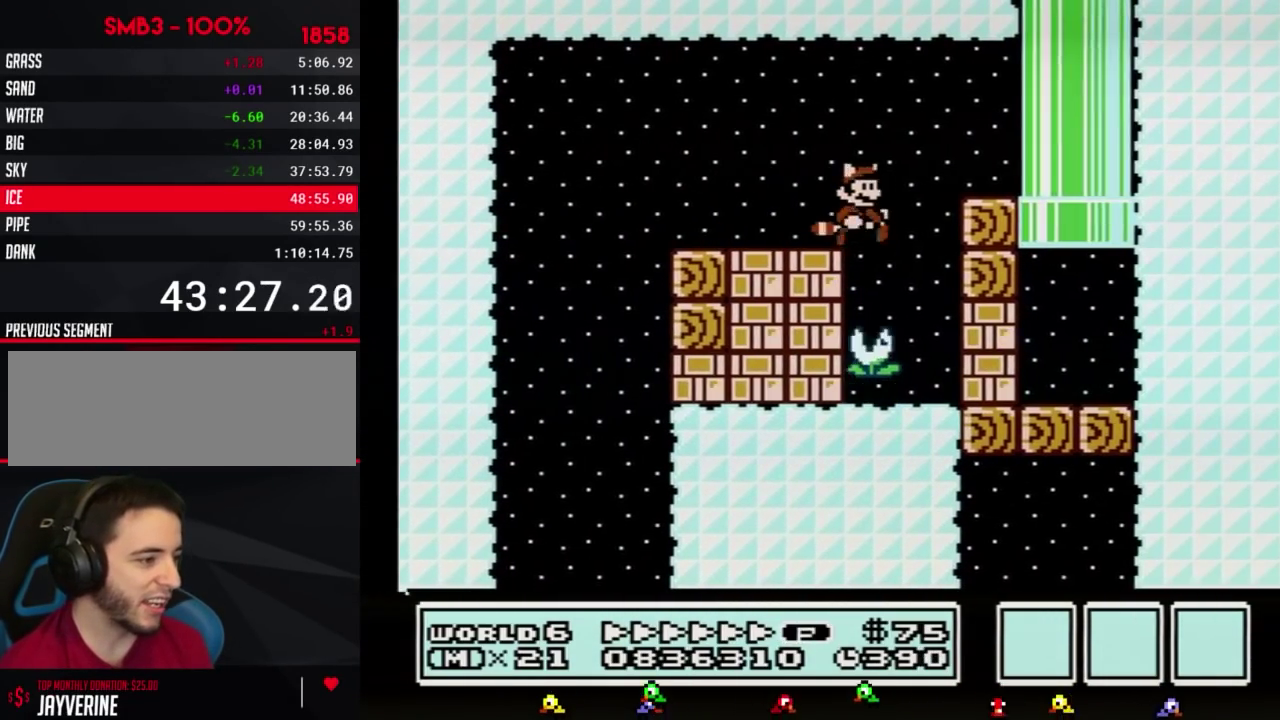
{"buttons": ["DPAD_RIGHT"], "events": [[133, "B", "up"], [183, "B", "down"], [183, "DPAD_RIGHT", "up"], [250, "B", "up"], [283, "B", "down"], [367, "B", "up"], [417, "B", "down"], [417, "DPAD_RIGHT", "down"], [500, "B", "up"]]}
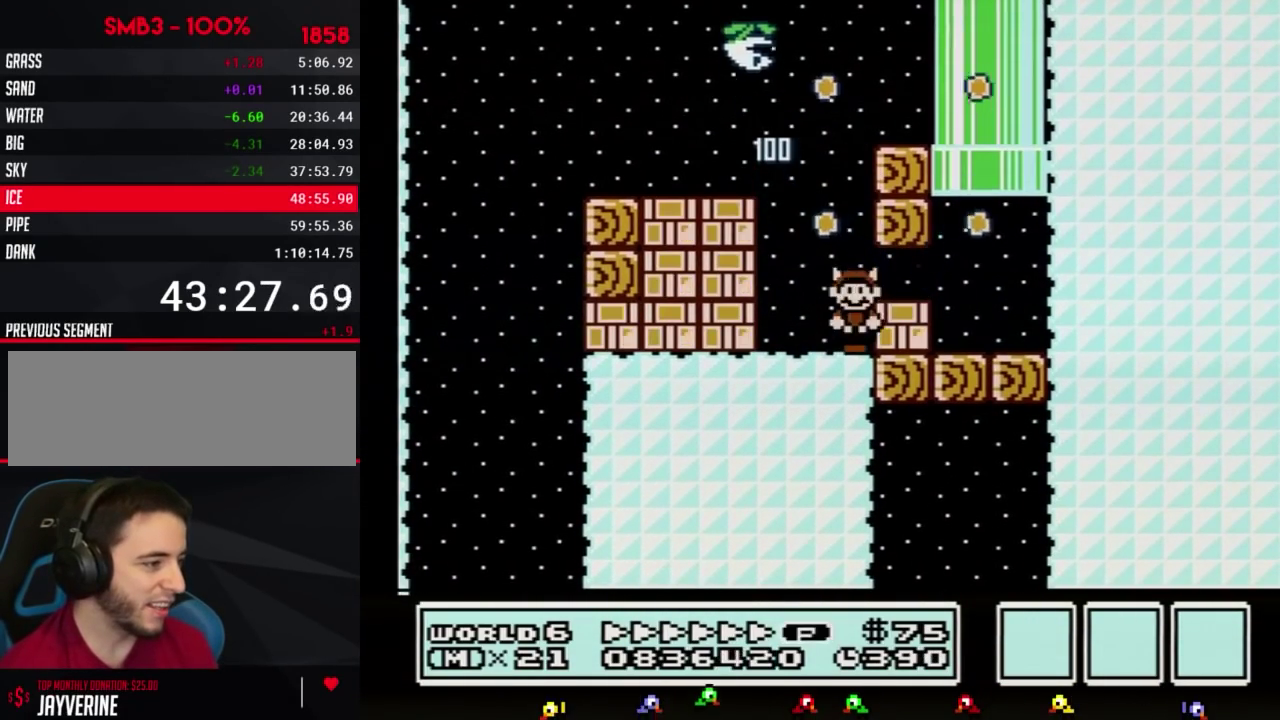
{"buttons": ["B", "DPAD_RIGHT"], "events": [[33, "B", "down"], [433, "A", "down"], [500, "A", "up"]]}
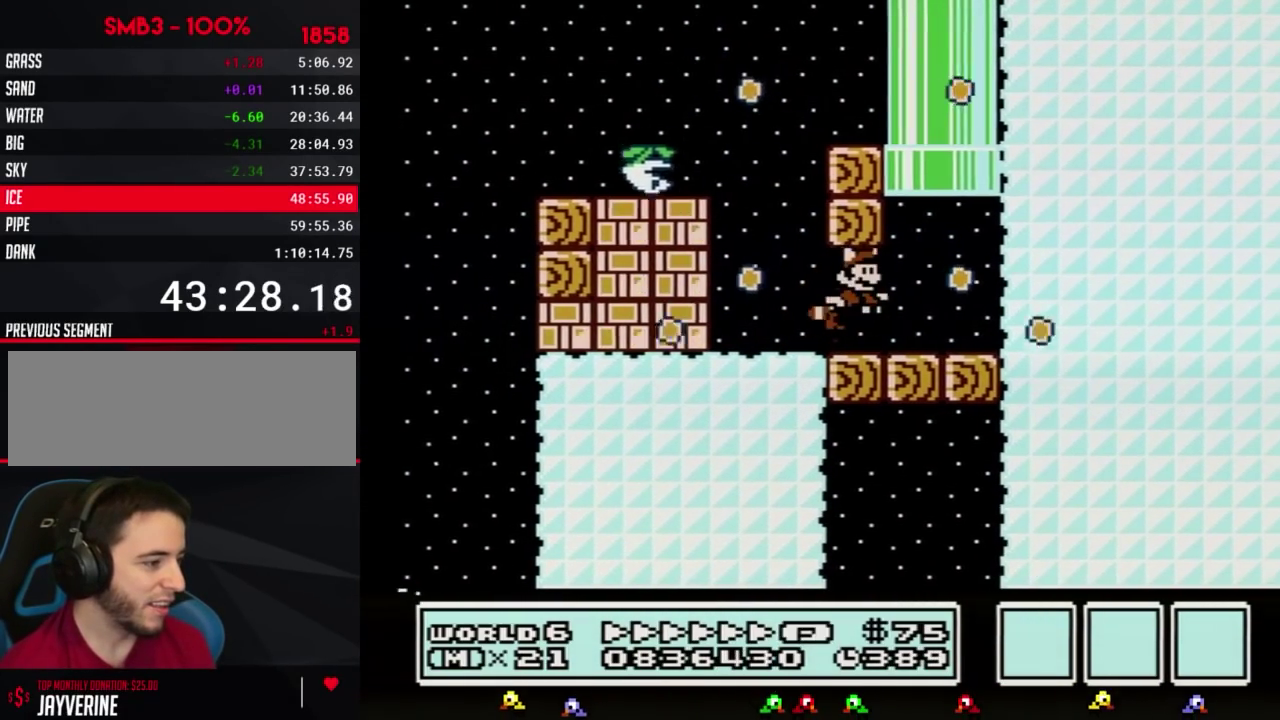
{"buttons": ["A", "B"], "events": [[100, "A", "down"], [183, "A", "up"], [217, "DPAD_RIGHT", "up"], [217, "DPAD_UP", "down"], [250, "A", "down"], [250, "DPAD_LEFT", "down"], [350, "DPAD_LEFT", "up"], [400, "A", "up"], [433, "DPAD_UP", "up"], [467, "A", "down"]]}
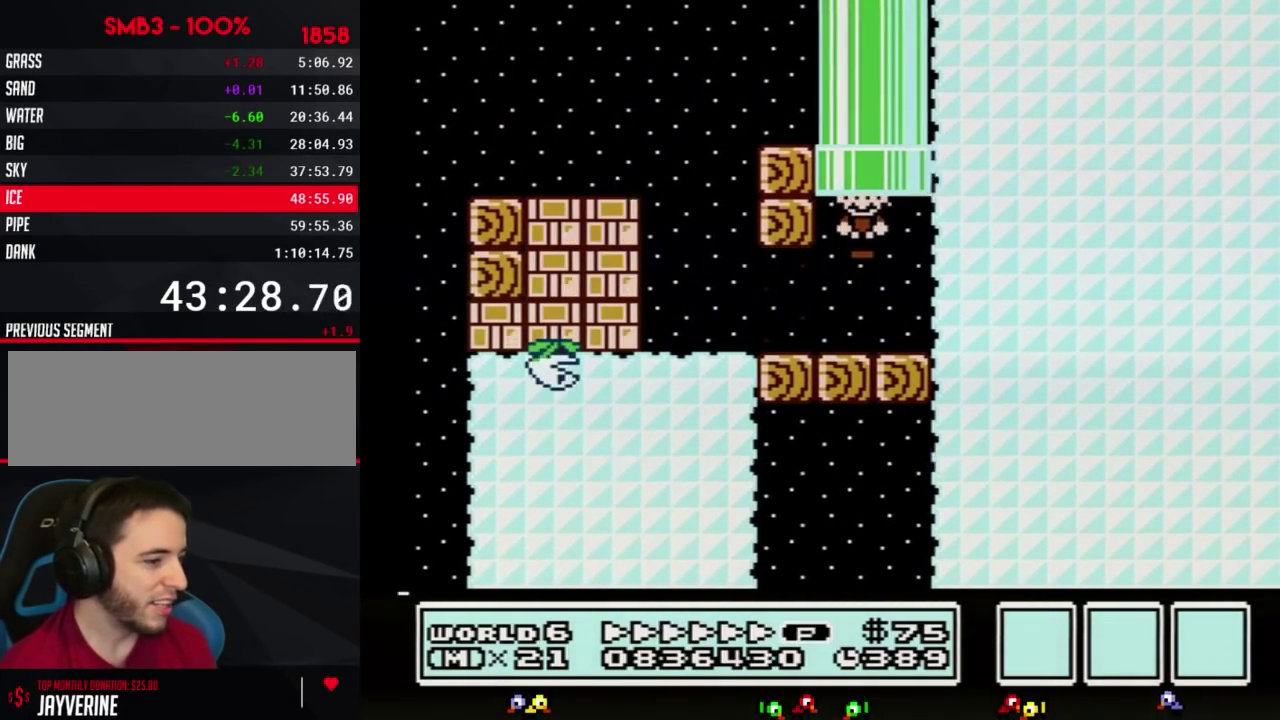
{"buttons": ["B"], "events": [[67, "A", "up"], [67, "B", "up"], [150, "B", "down"], [183, "A", "down"], [217, "B", "up"], [250, "A", "up"], [317, "B", "down"], [350, "A", "down"], [367, "B", "up"], [400, "A", "up"], [500, "B", "down"]]}
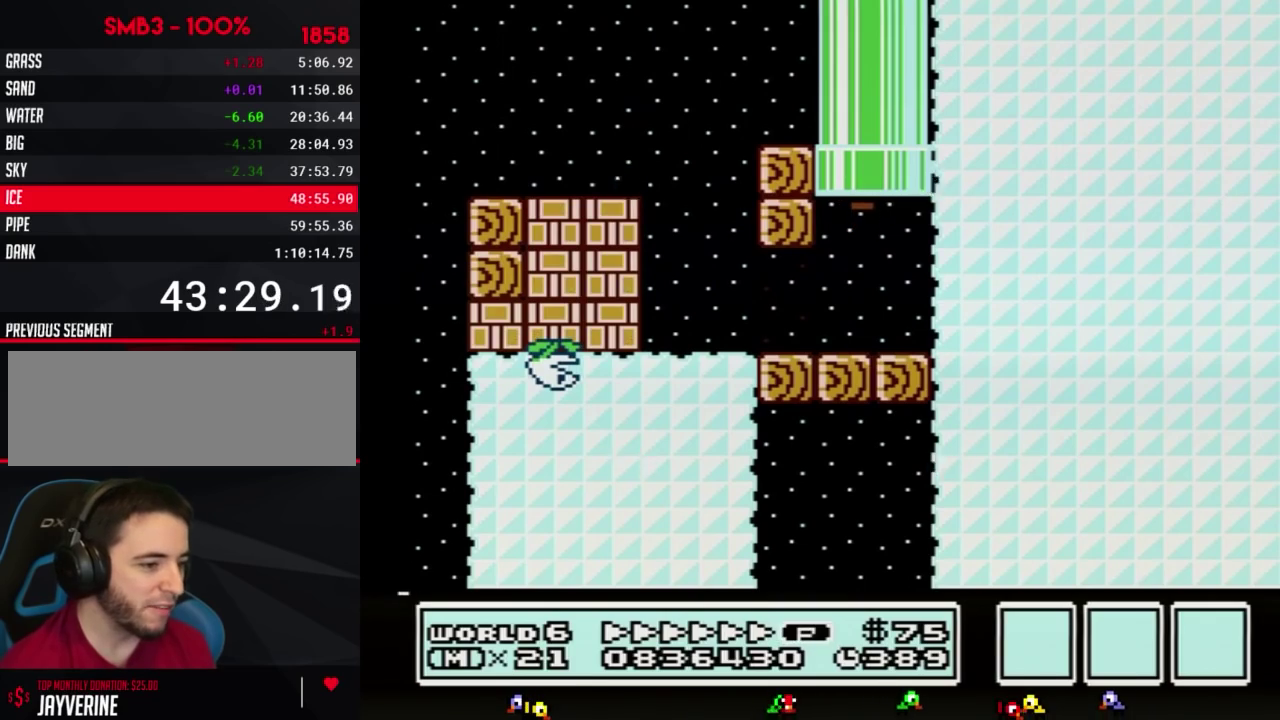
{"buttons": [], "events": [[33, "A", "down"], [33, "B", "up"], [67, "A", "up"], [183, "A", "down"], [183, "B", "down"], [217, "B", "up"], [250, "A", "up"], [350, "B", "down"], [383, "A", "down"], [433, "A", "up"], [433, "B", "up"]]}
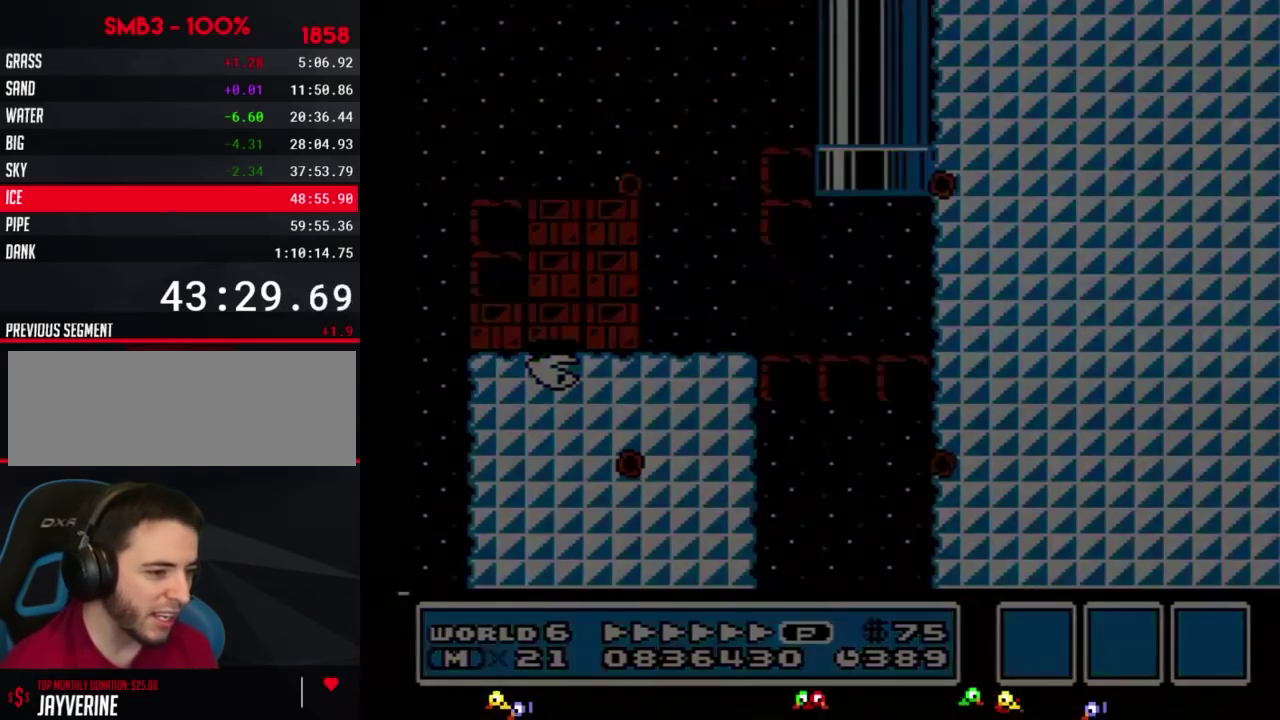
{"buttons": [], "events": [[250, "A", "down"], [250, "B", "down"], [317, "A", "up"], [317, "B", "up"], [383, "B", "down"], [400, "A", "down"], [467, "A", "up"], [467, "B", "up"]]}
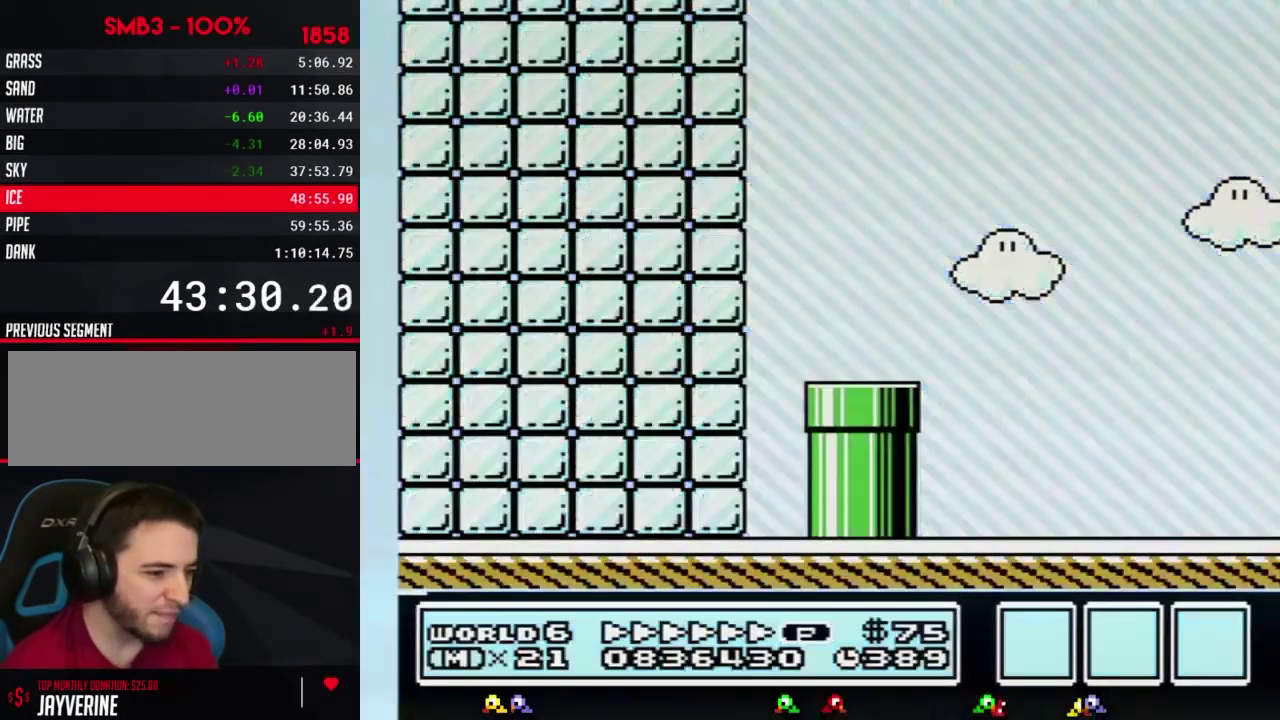
{"buttons": ["DPAD_RIGHT"], "events": [[33, "DPAD_RIGHT", "down"]]}
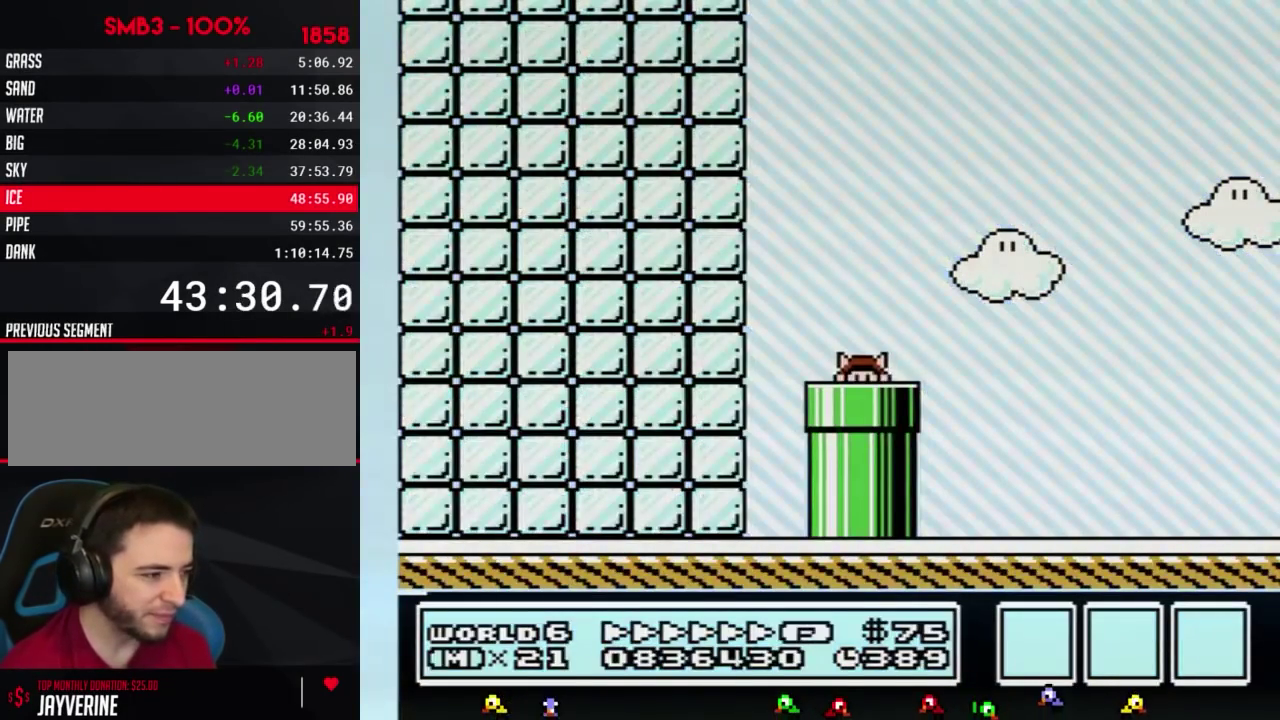
{"buttons": ["DPAD_RIGHT"], "events": []}
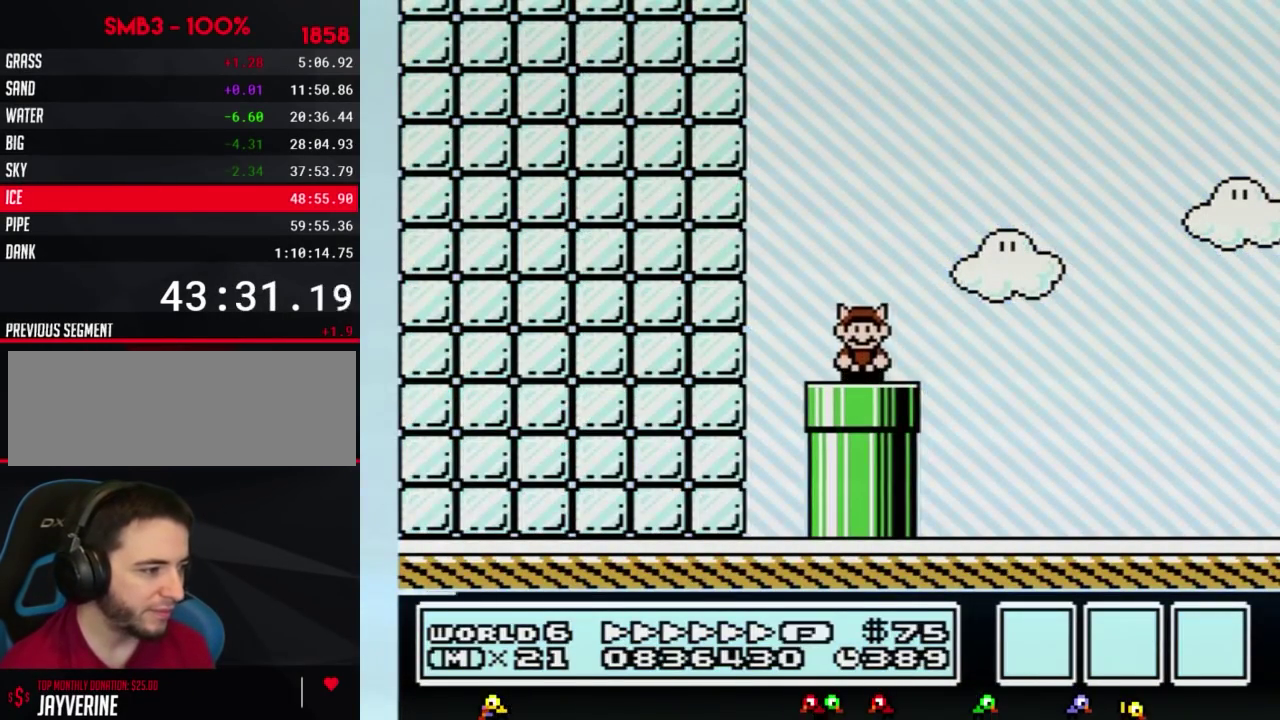
{"buttons": ["B", "DPAD_RIGHT"], "events": [[250, "A", "down"], [283, "B", "down"], [317, "A", "up"]]}
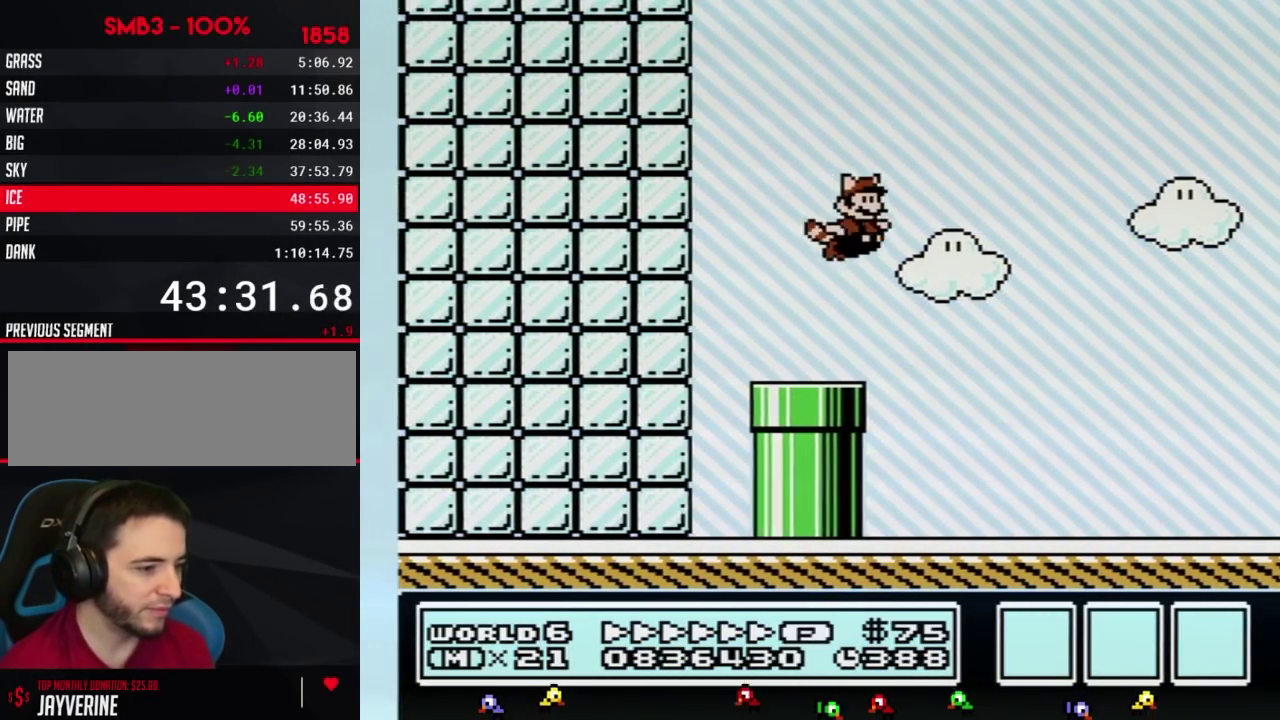
{"buttons": ["B", "DPAD_RIGHT"], "events": []}
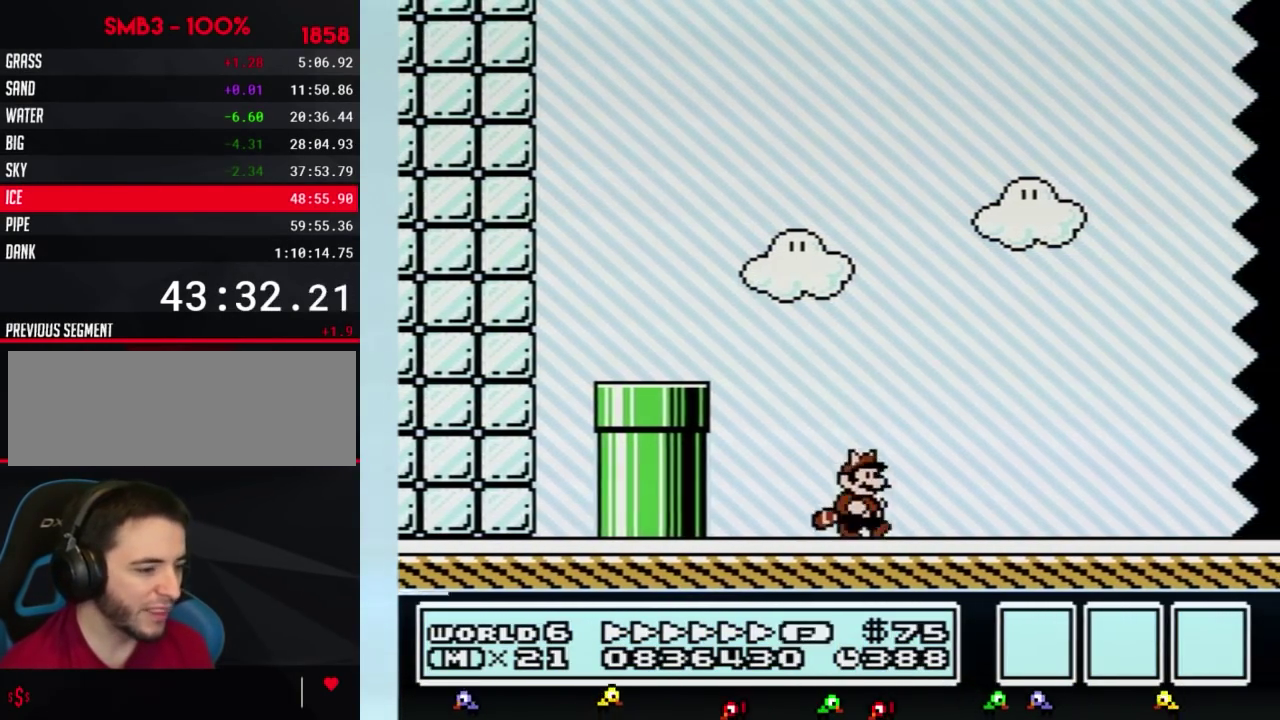
{"buttons": ["B", "DPAD_RIGHT"], "events": []}
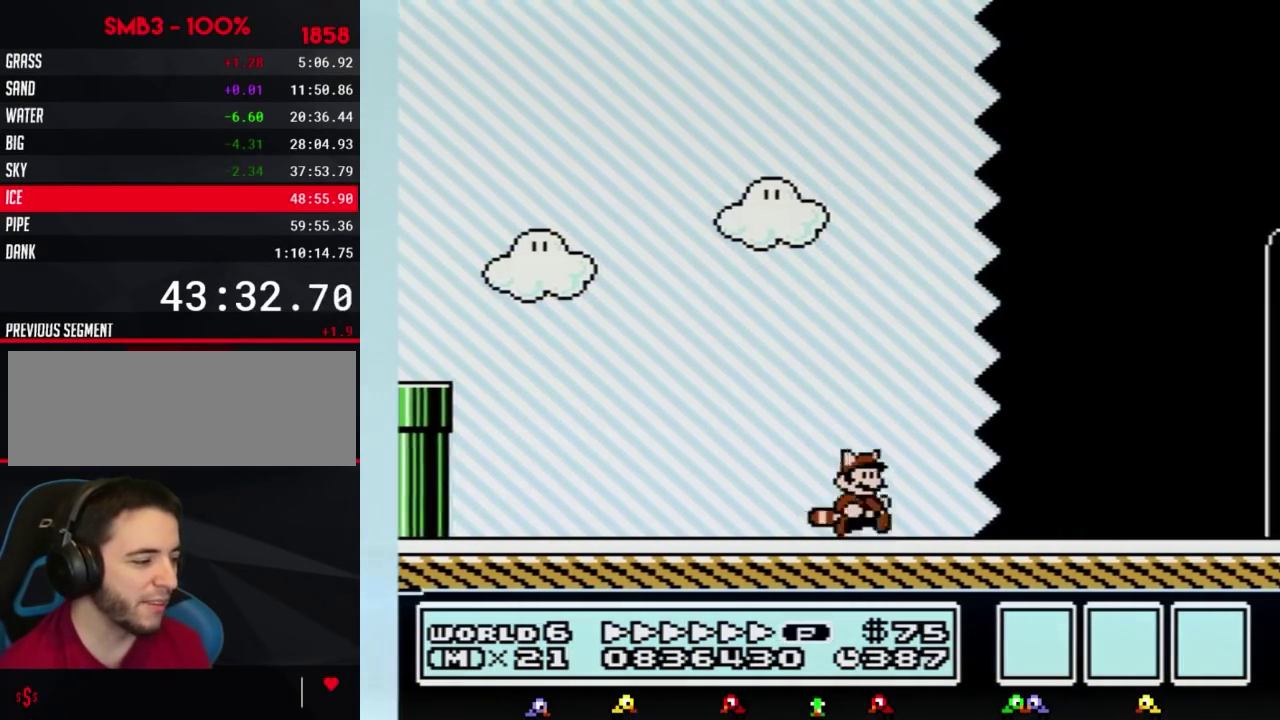
{"buttons": ["B", "DPAD_RIGHT"], "events": []}
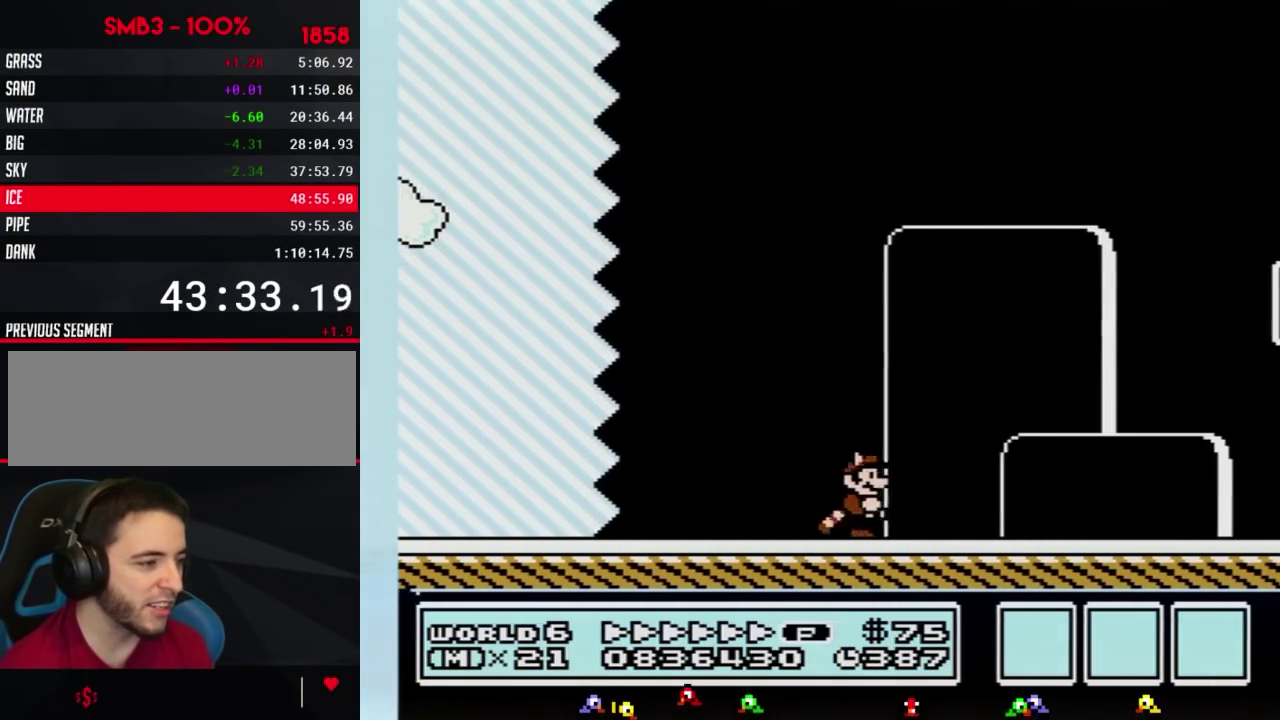
{"buttons": ["A", "B", "DPAD_RIGHT"], "events": [[433, "A", "down"]]}
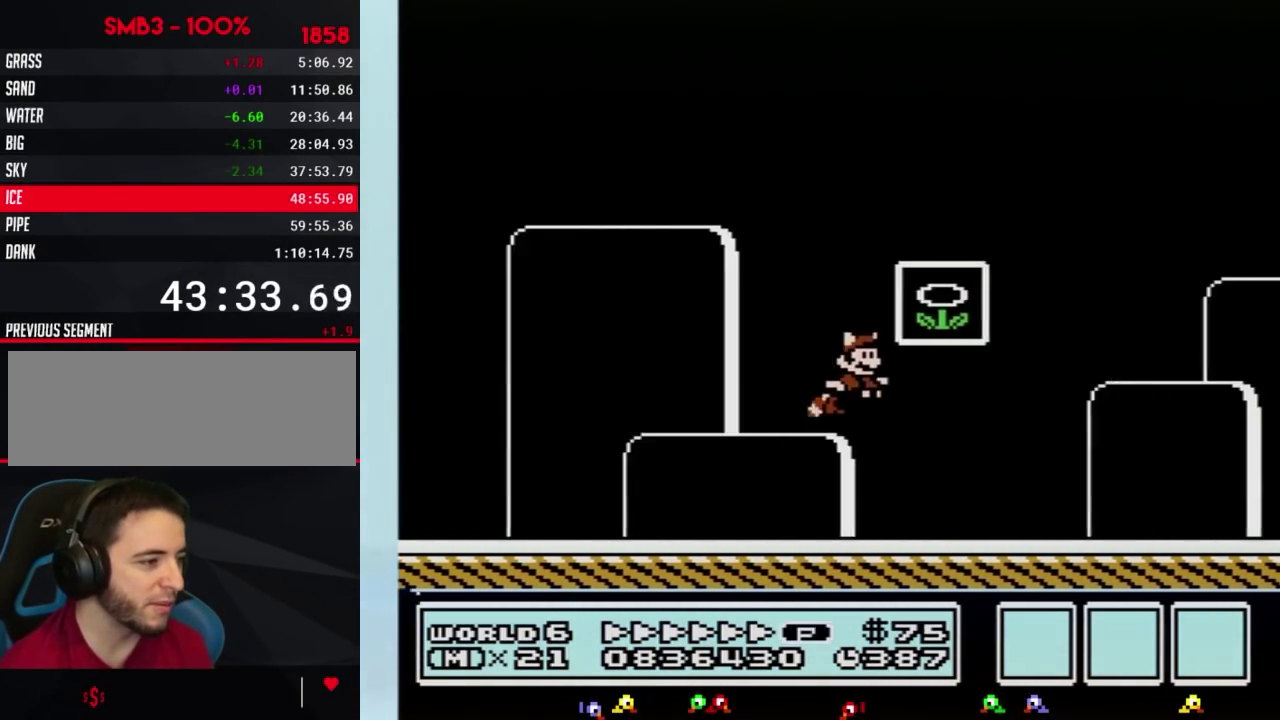
{"buttons": [], "events": [[183, "A", "up"], [183, "DPAD_RIGHT", "up"], [217, "B", "up"]]}
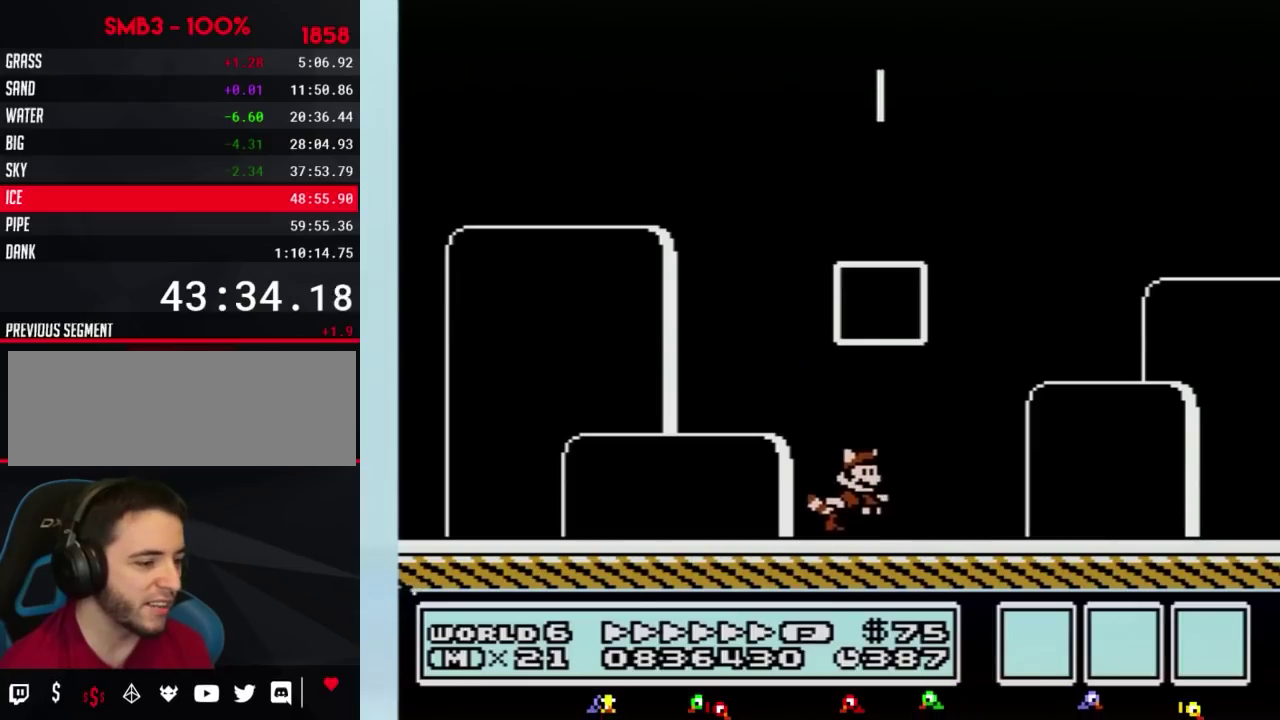
{"buttons": [], "events": []}
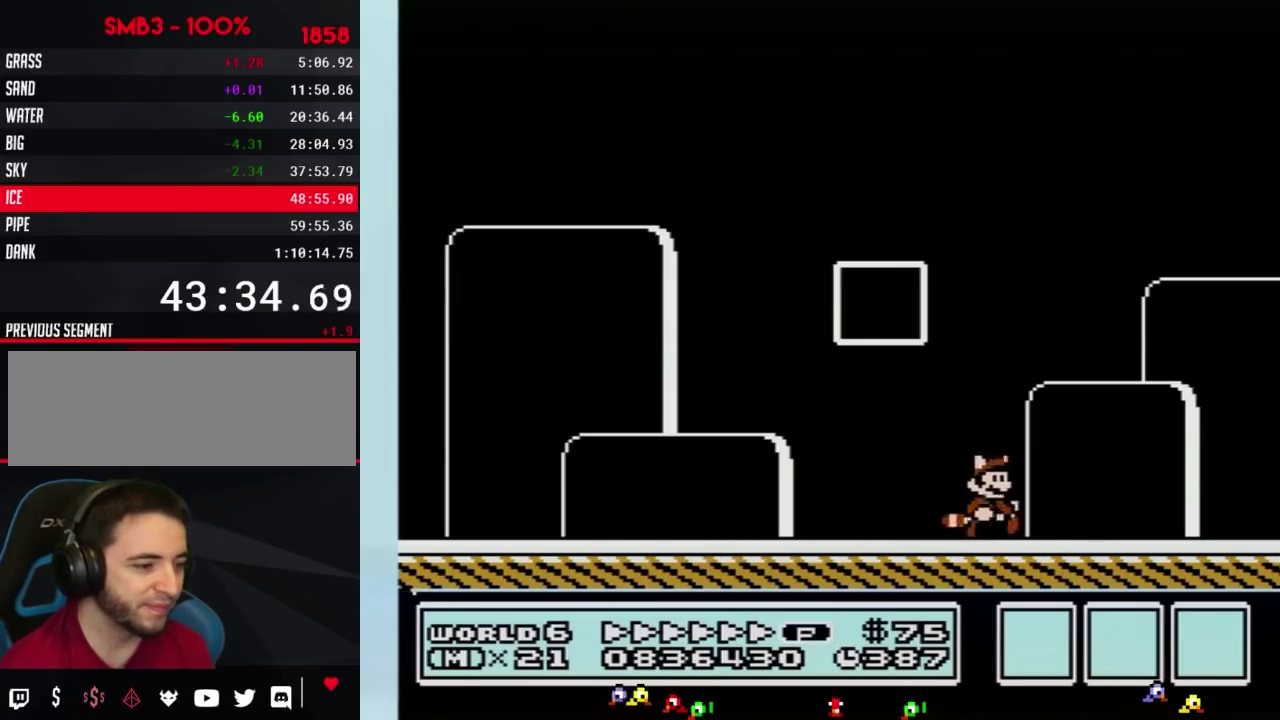
{"buttons": [], "events": []}
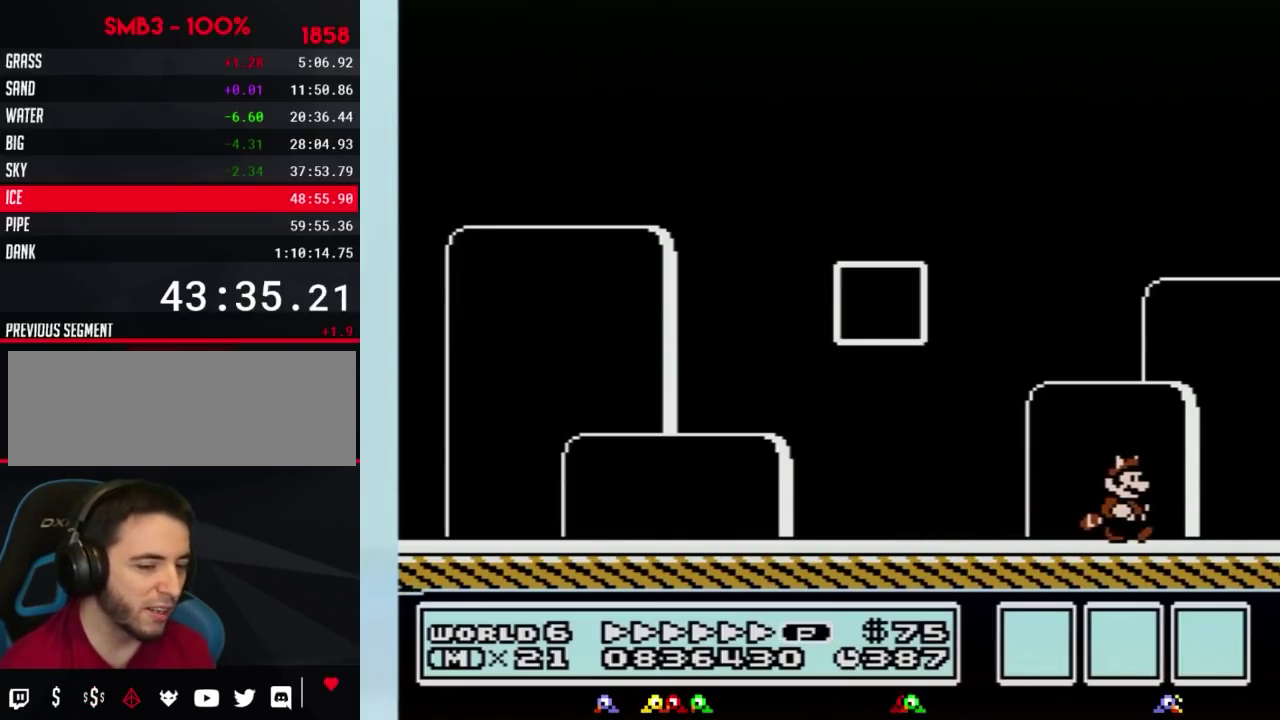
{"buttons": [], "events": []}
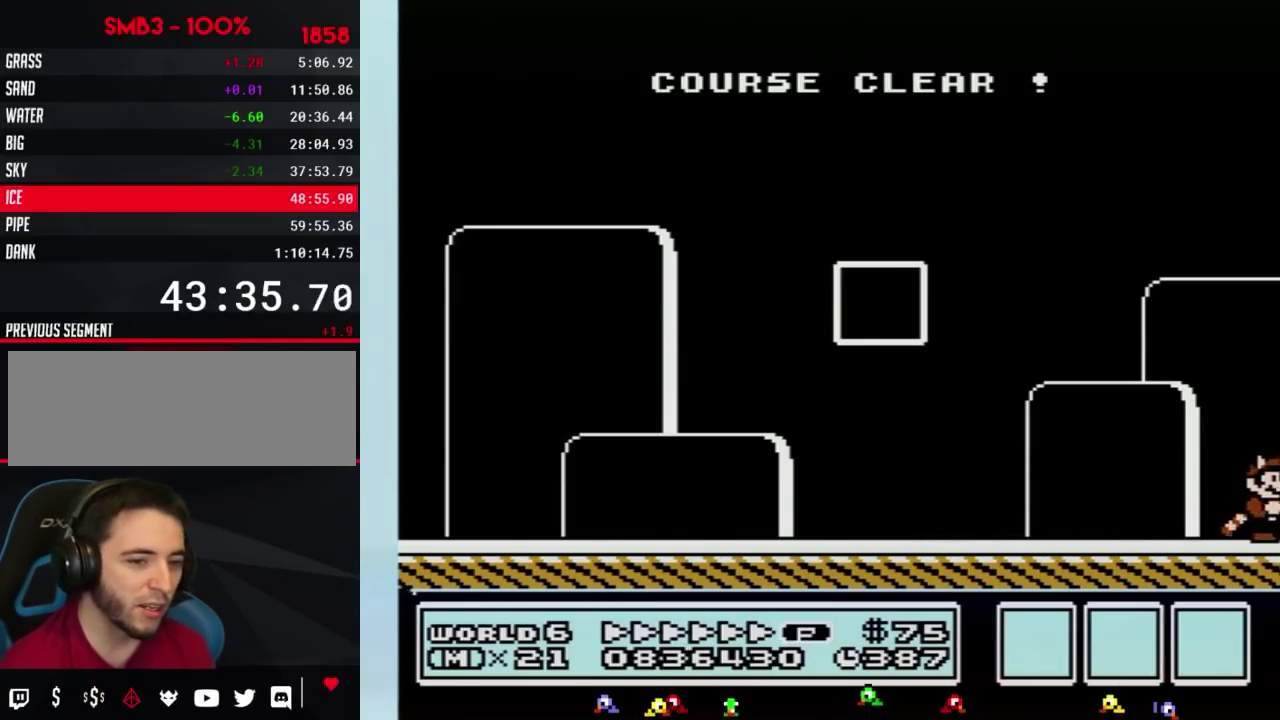
{"buttons": [], "events": []}
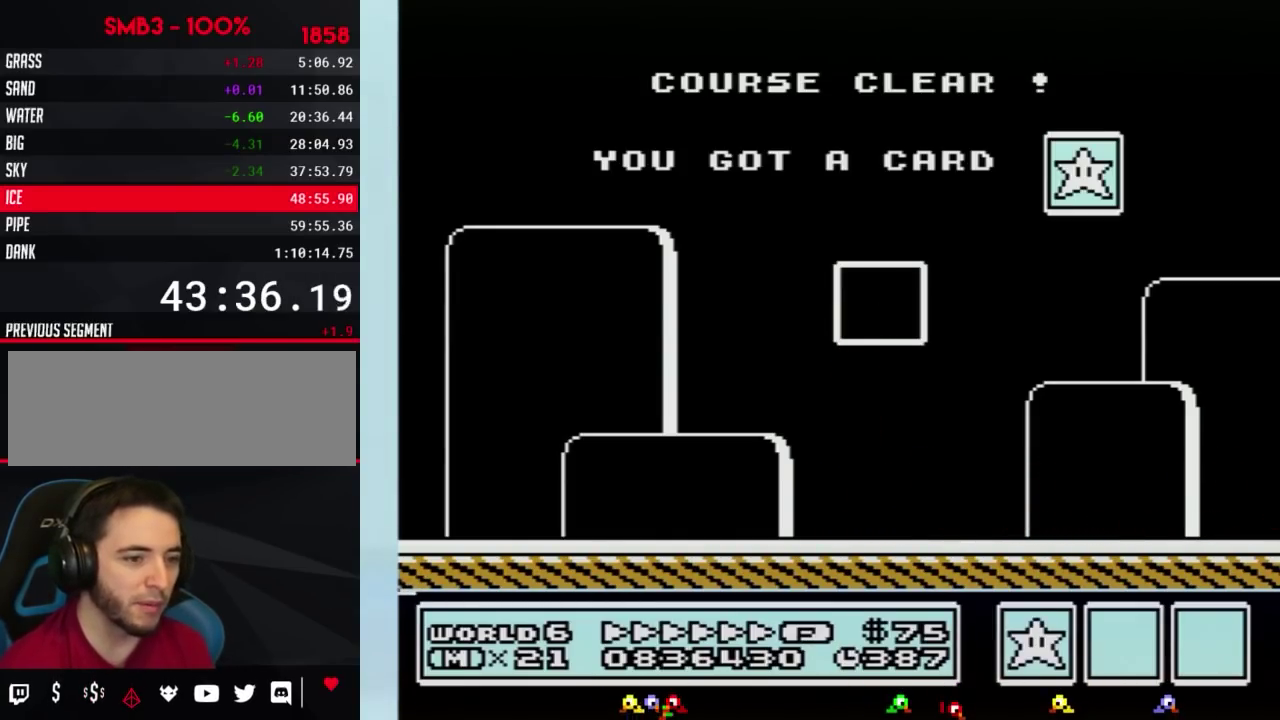
{"buttons": [], "events": []}